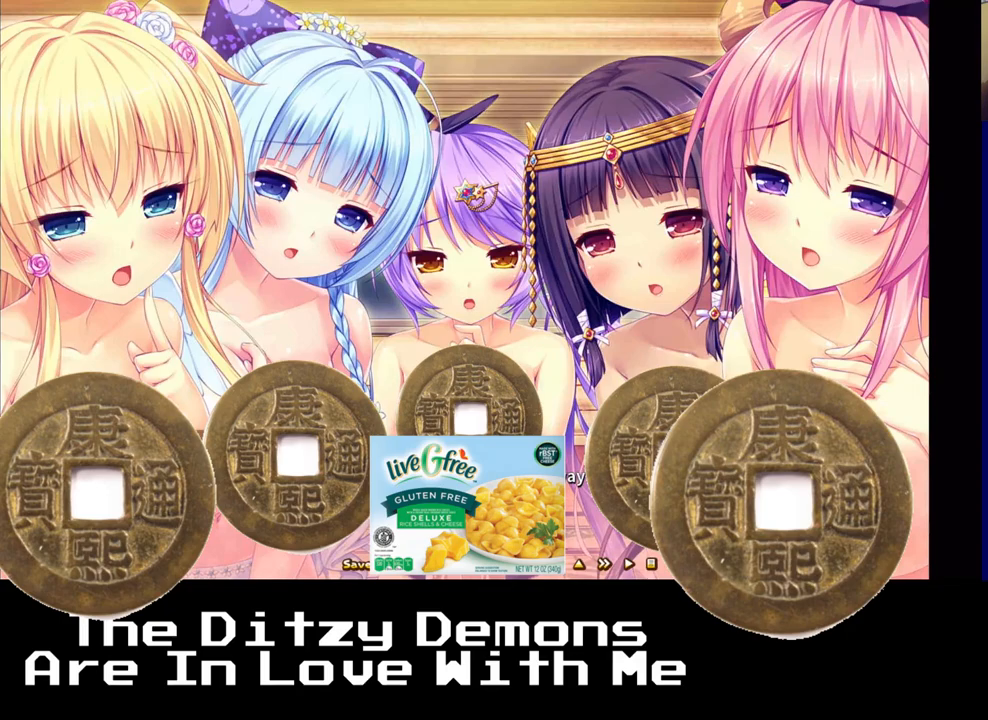
Gameplay with a controller (Xbox layout); each line is a JSON object with the inputs held at the frame after it. "events" lists button and stick changes between this image and that frame as [ms after this image, input, new state], when the widget could be followed in between. Not read: right_stick.
{"buttons": [], "left_stick": "center", "events": [[350, "A", "down"], [467, "A", "up"]]}
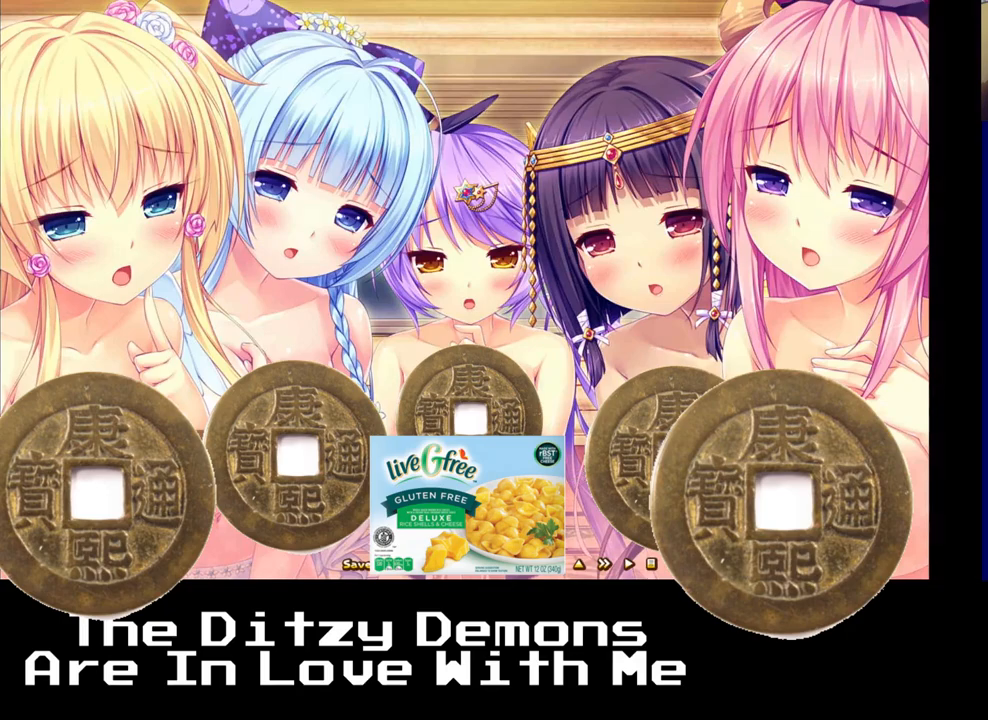
{"buttons": [], "left_stick": "center", "events": []}
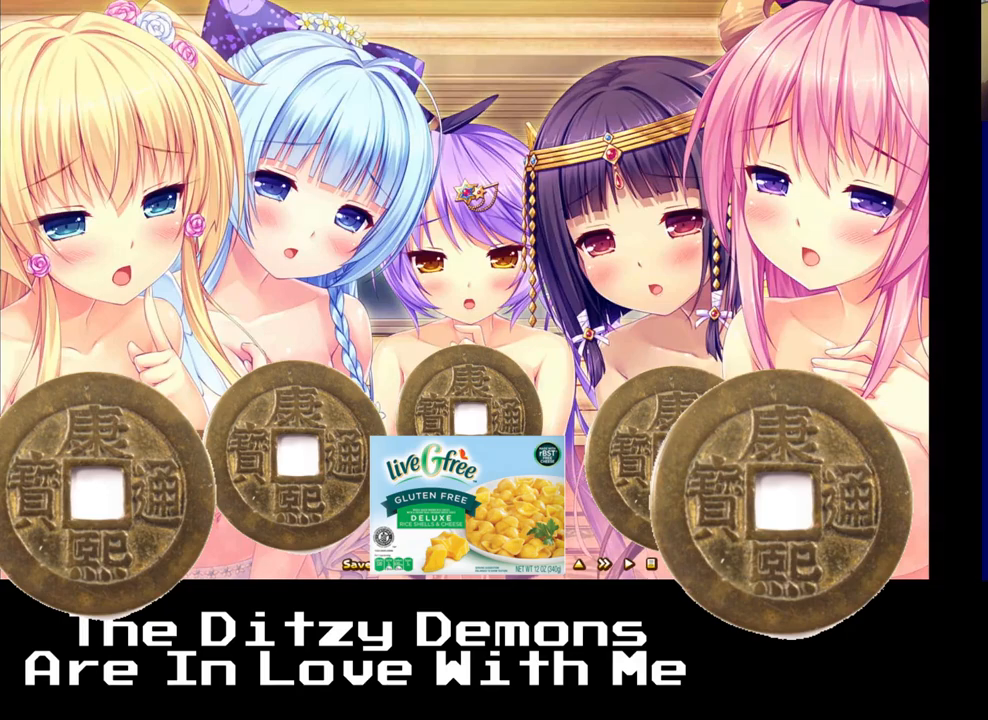
{"buttons": [], "left_stick": "center", "events": []}
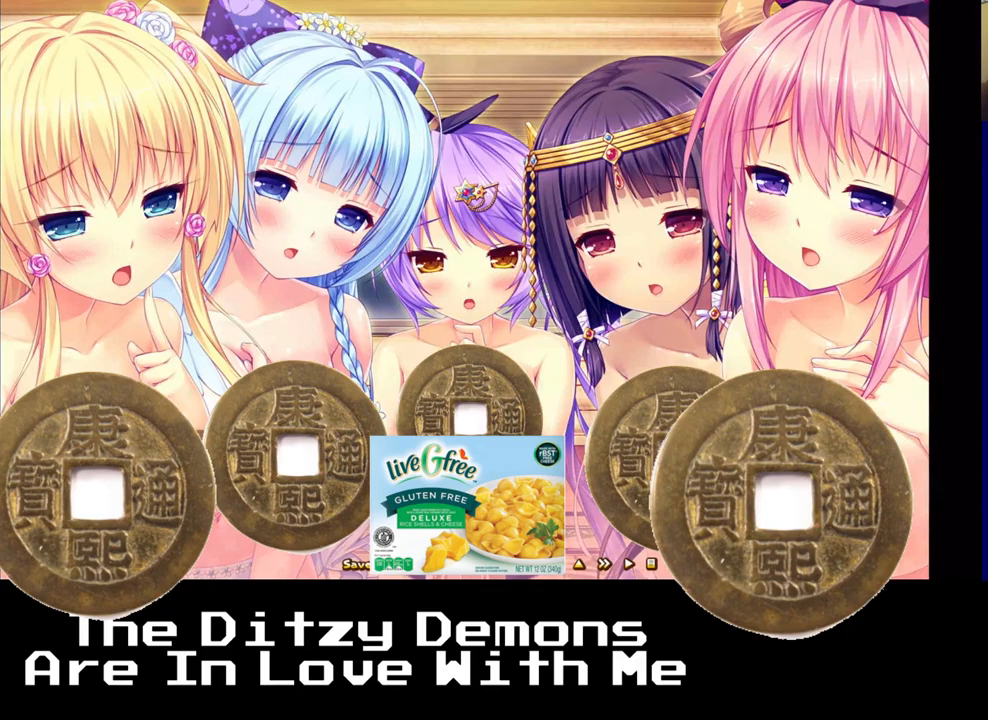
{"buttons": [], "left_stick": "center", "events": []}
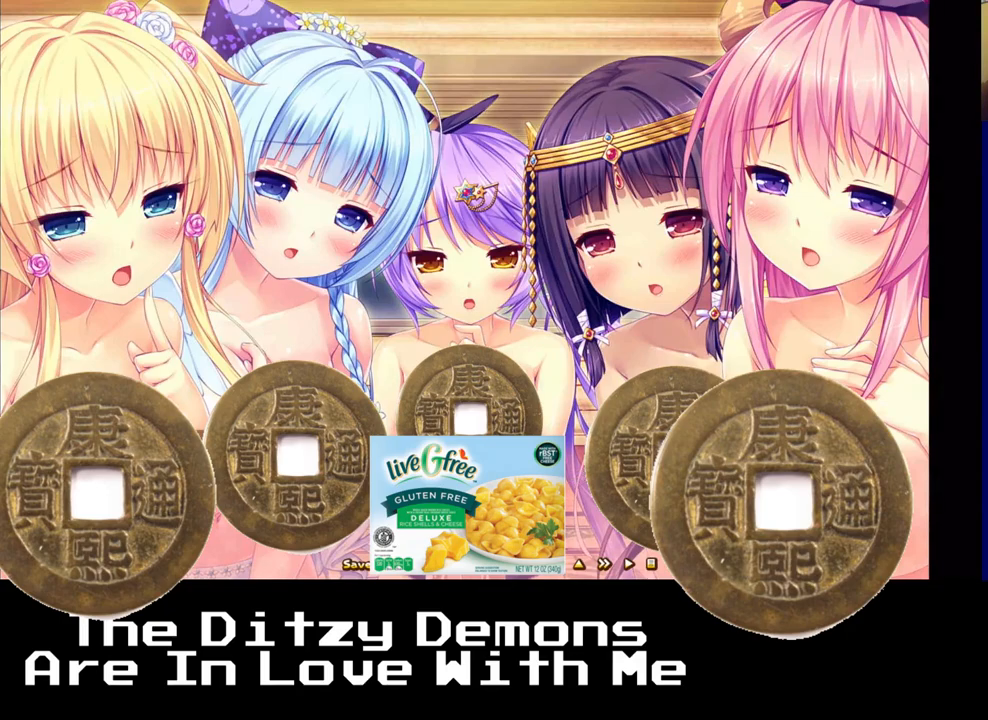
{"buttons": [], "left_stick": "center", "events": []}
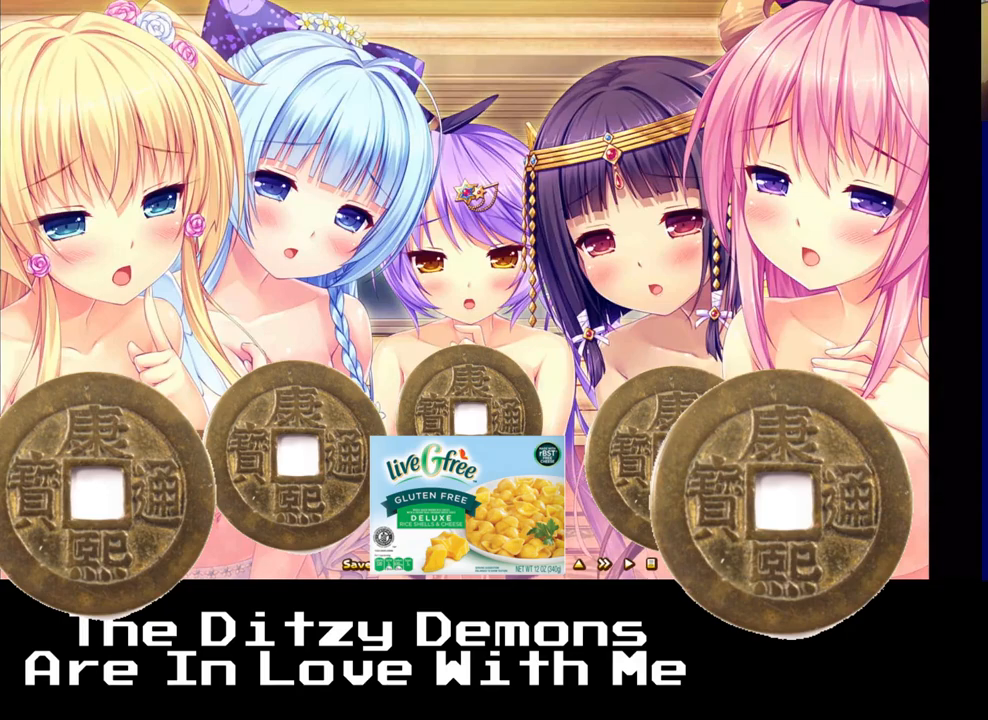
{"buttons": [], "left_stick": "center", "events": []}
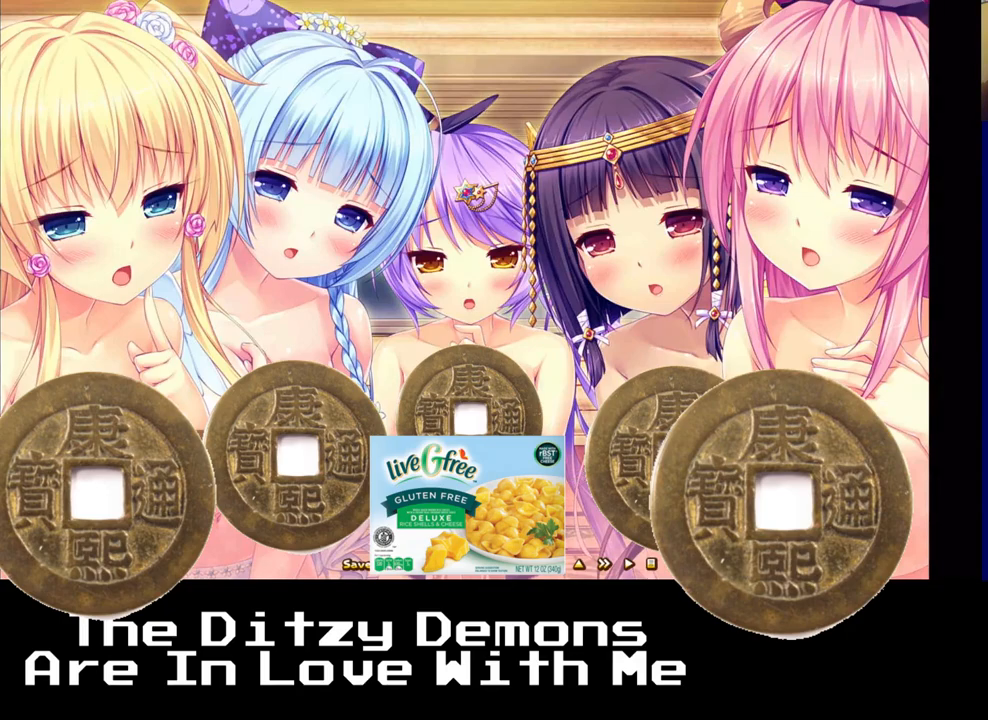
{"buttons": [], "left_stick": "center", "events": []}
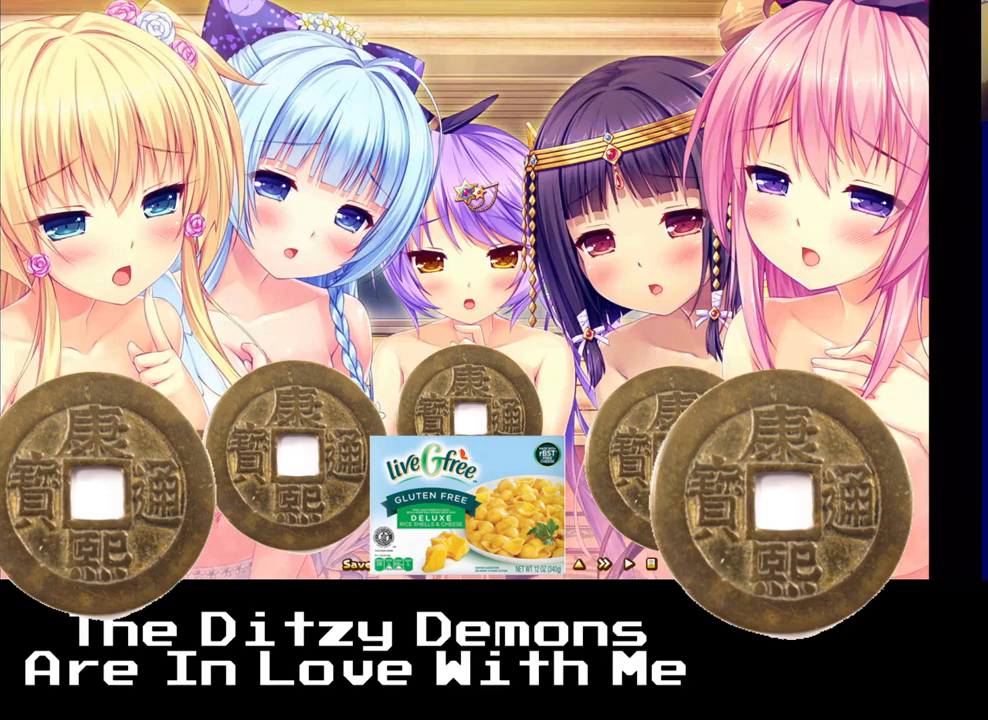
{"buttons": [], "left_stick": "center", "events": [[50, "A", "down"], [150, "A", "up"]]}
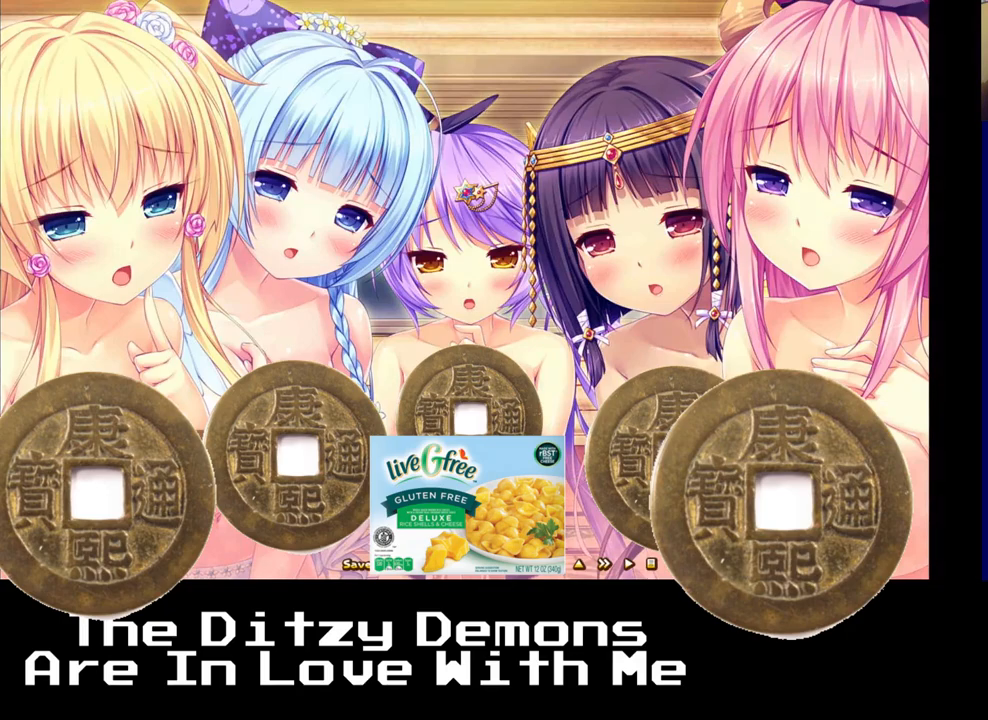
{"buttons": [], "left_stick": "center", "events": [[300, "R3", "down"], [350, "R3", "up"]]}
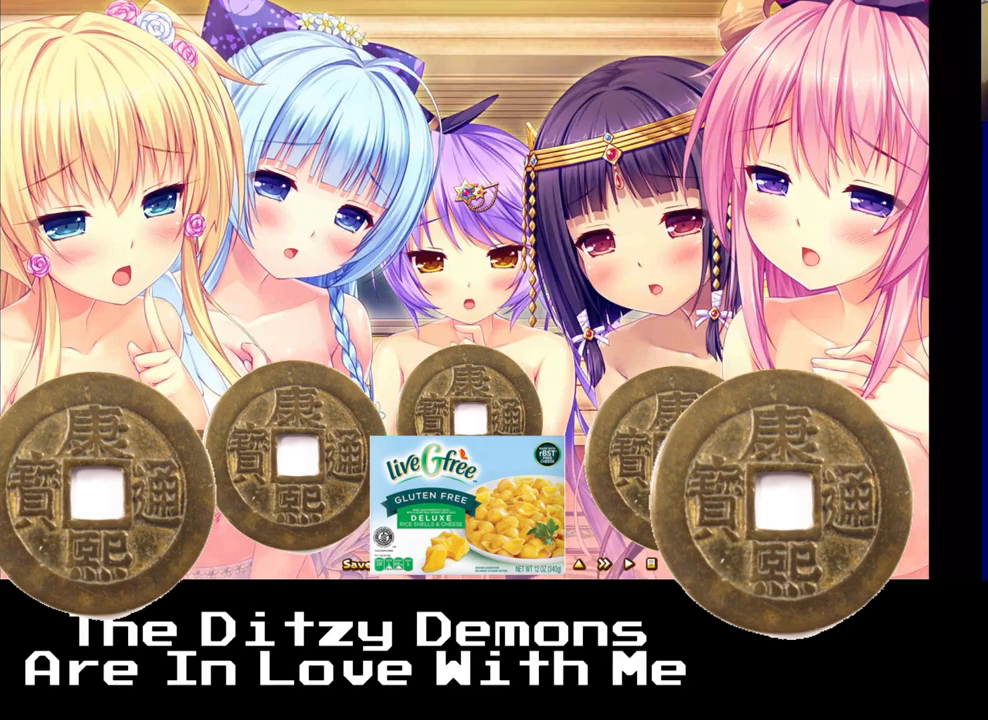
{"buttons": [], "left_stick": "center", "events": [[17, "R3", "down"], [67, "R3", "up"], [133, "L3", "down"], [183, "L3", "up"], [233, "L3", "down"], [283, "L3", "up"], [350, "L3", "down"], [400, "L3", "up"]]}
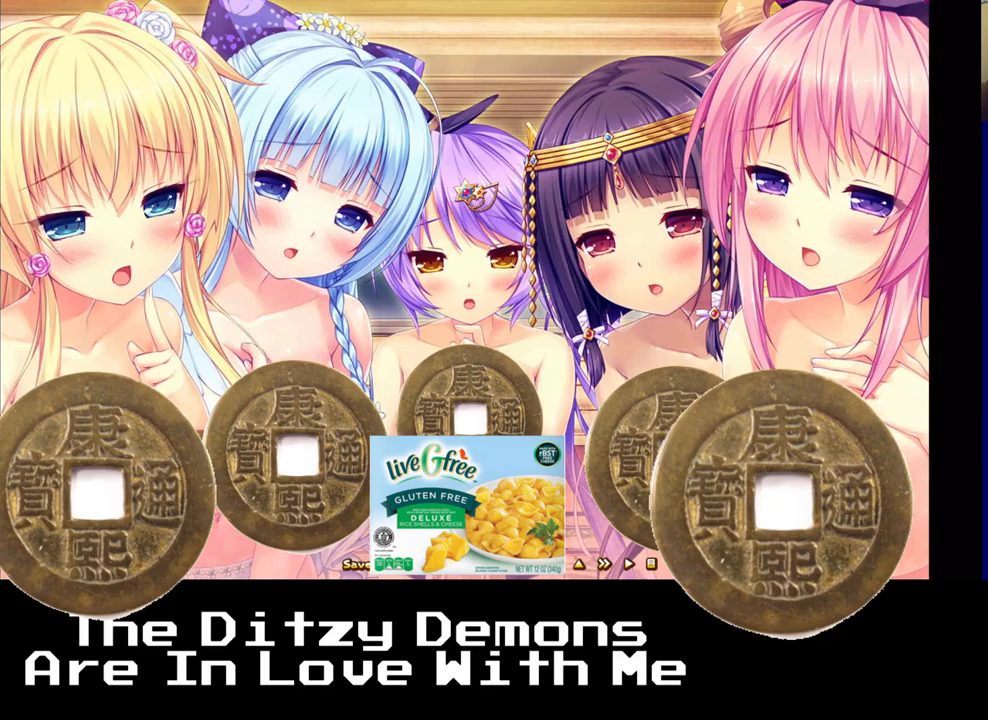
{"buttons": [], "left_stick": "center"}
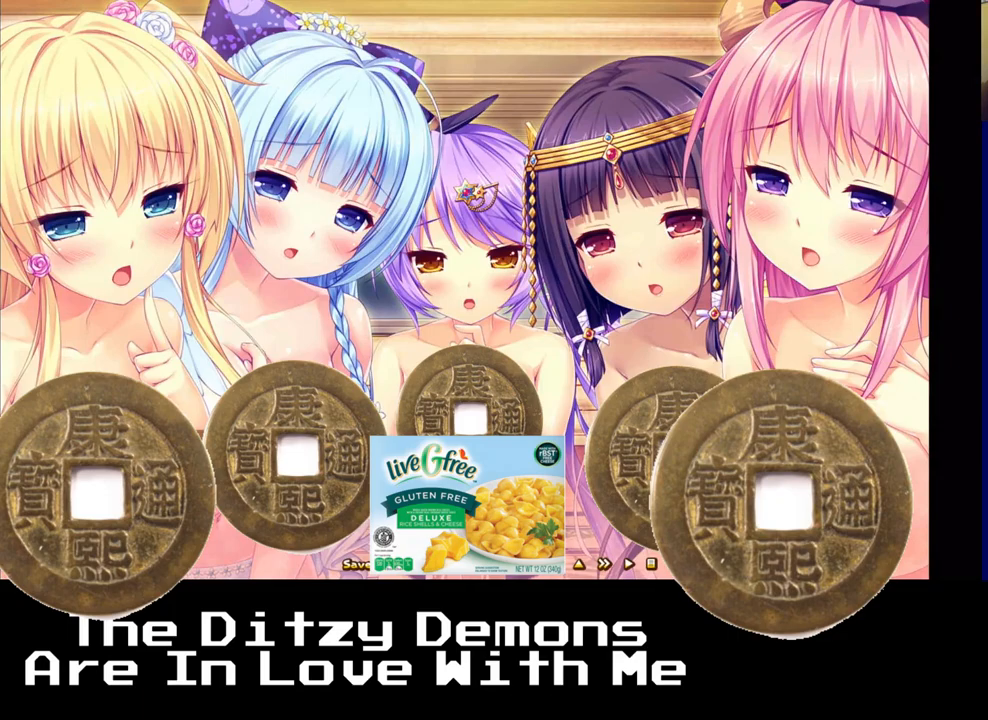
{"buttons": ["A"], "left_stick": "center", "events": [[17, "DPAD_DOWN", "down"], [17, "DPAD_LEFT", "down"], [67, "DPAD_DOWN", "up"], [67, "DPAD_LEFT", "up"], [117, "DPAD_DOWN", "down"], [167, "DPAD_DOWN", "up"], [233, "DPAD_DOWN", "down"], [283, "DPAD_DOWN", "up"], [350, "B", "down"], [400, "B", "up"], [450, "A", "down"]]}
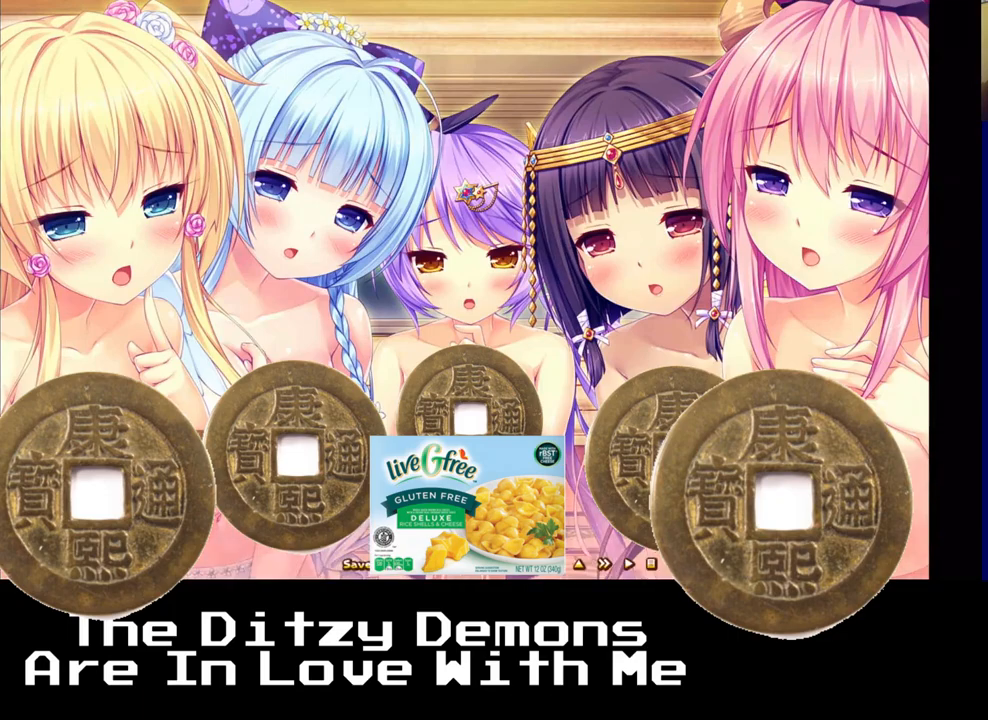
{"buttons": [], "left_stick": "center", "events": [[150, "A", "up"]]}
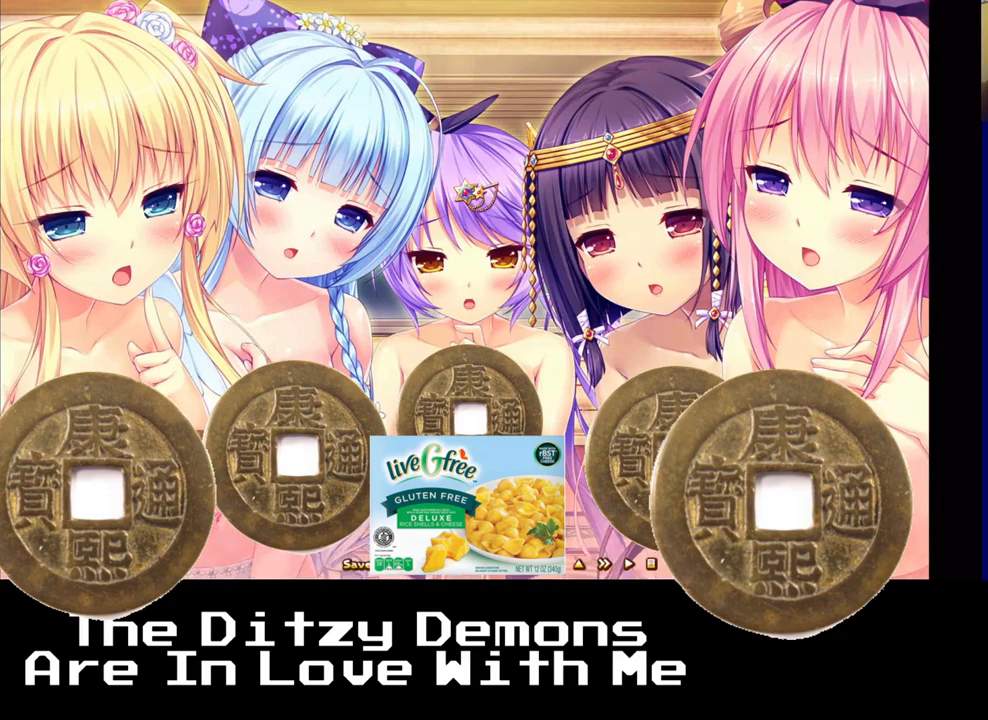
{"buttons": ["A"], "left_stick": "center", "events": [[483, "A", "down"]]}
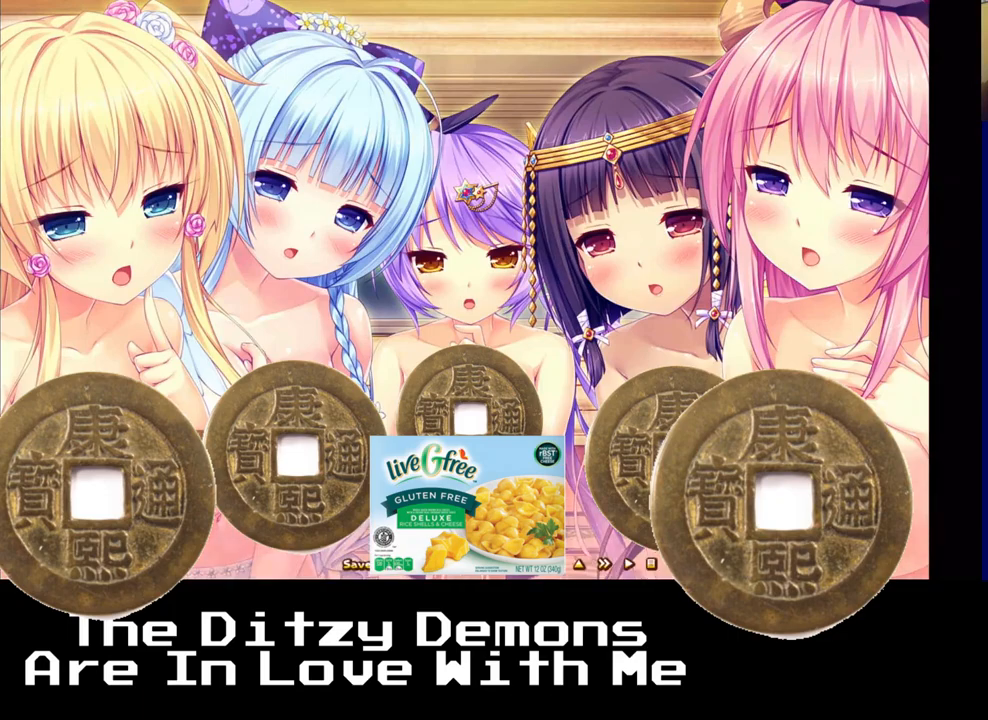
{"buttons": [], "left_stick": "center", "events": [[100, "A", "up"]]}
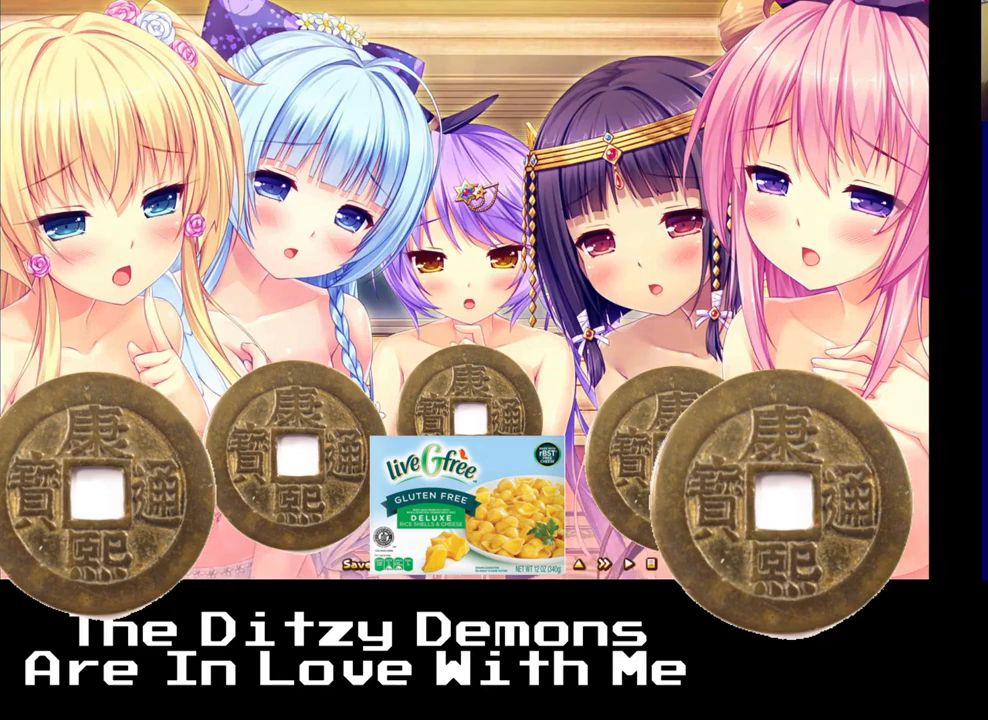
{"buttons": [], "left_stick": "center", "events": []}
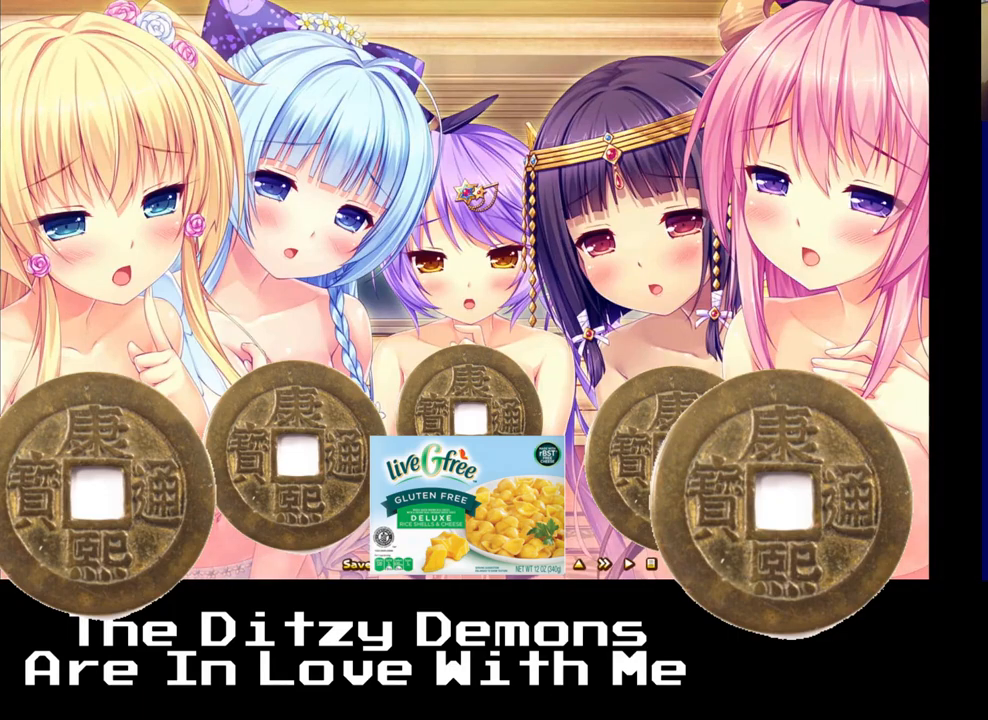
{"buttons": [], "left_stick": "center", "events": []}
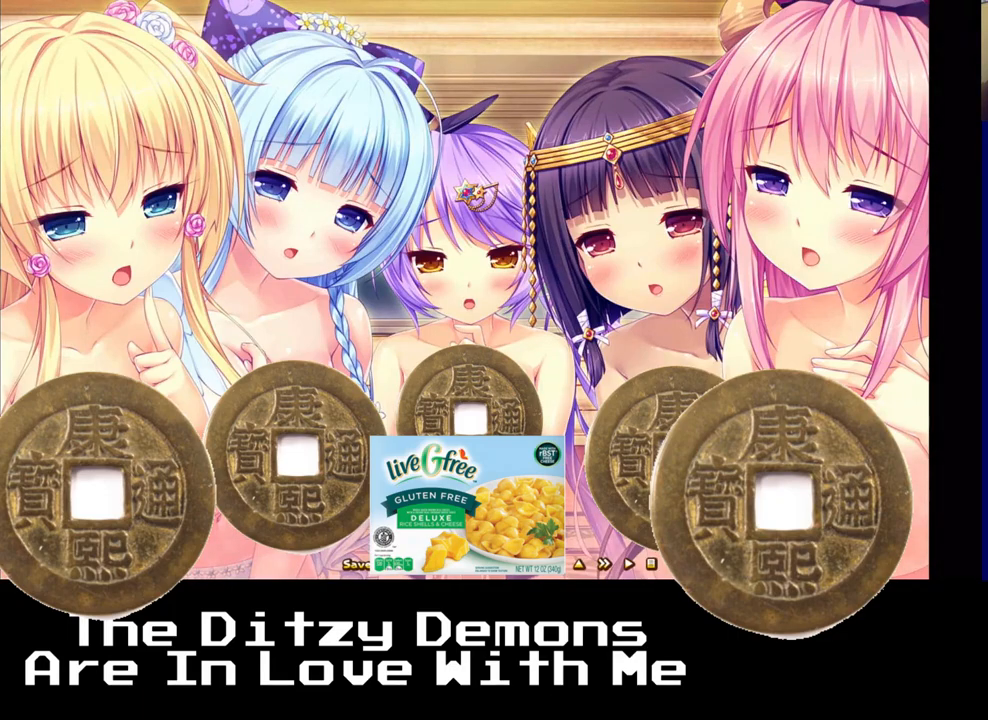
{"buttons": [], "left_stick": "center", "events": []}
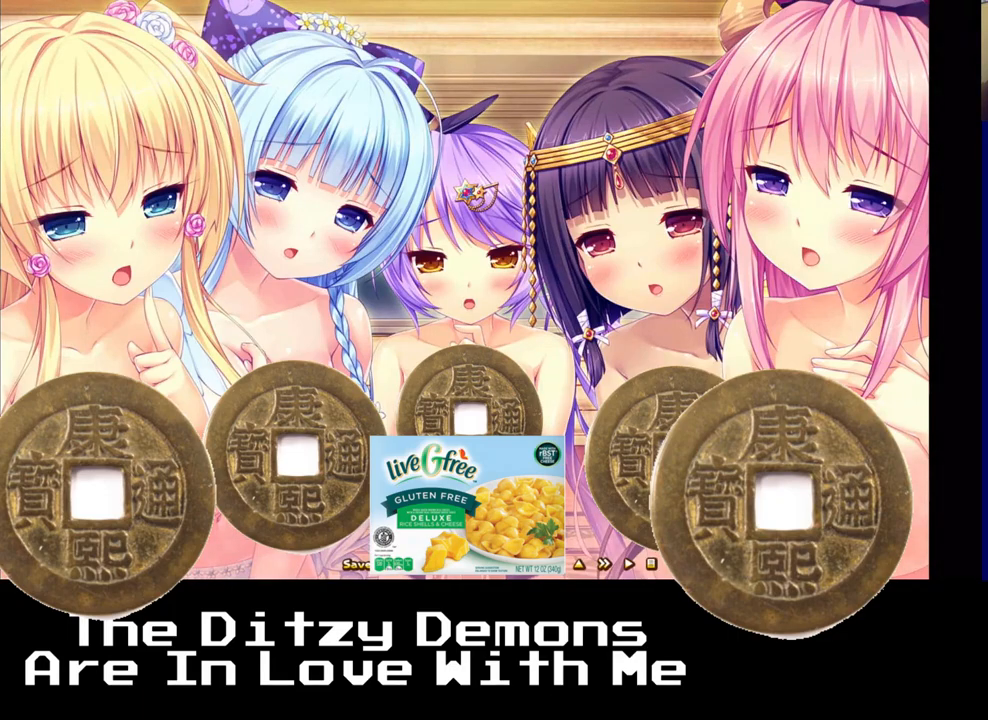
{"buttons": [], "left_stick": "center", "events": []}
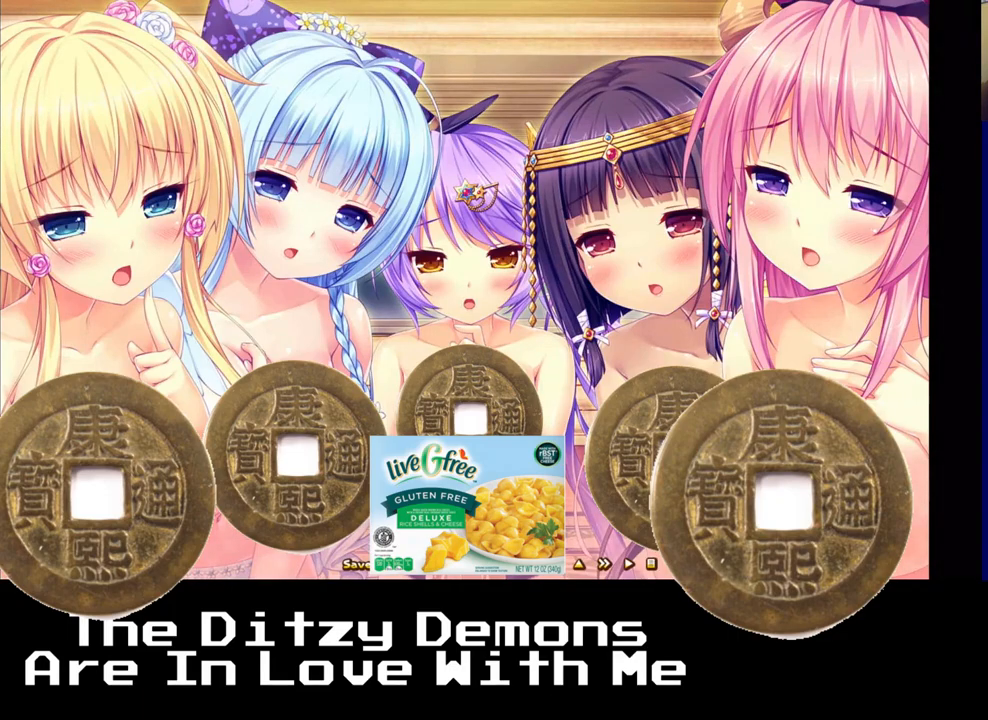
{"buttons": [], "left_stick": "center", "events": []}
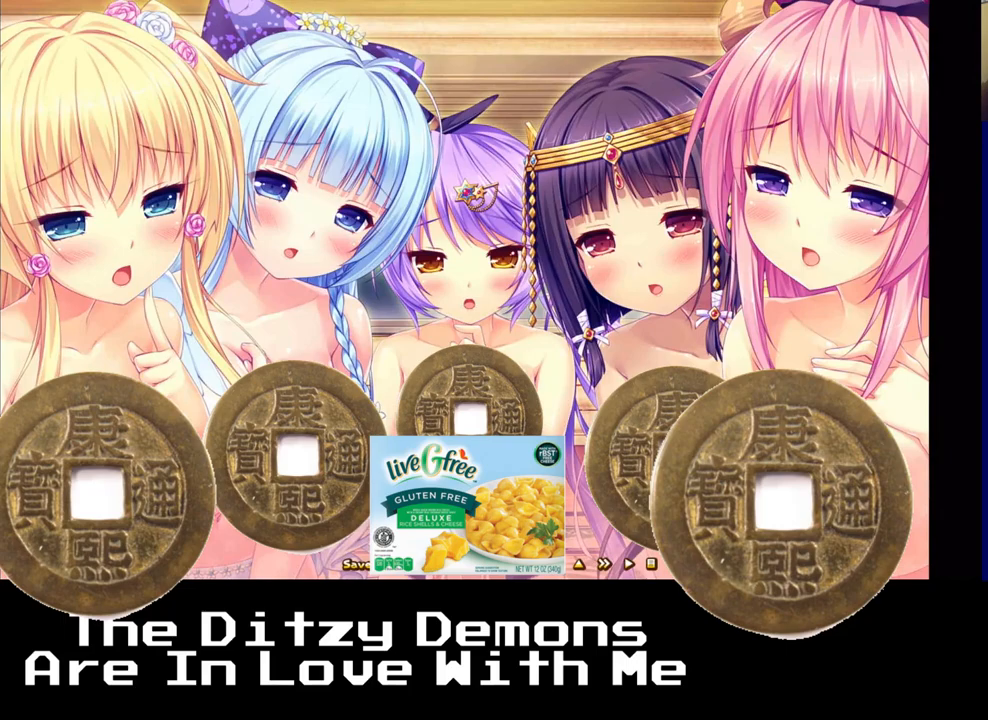
{"buttons": [], "left_stick": "center", "events": [[317, "A", "down"], [483, "A", "up"]]}
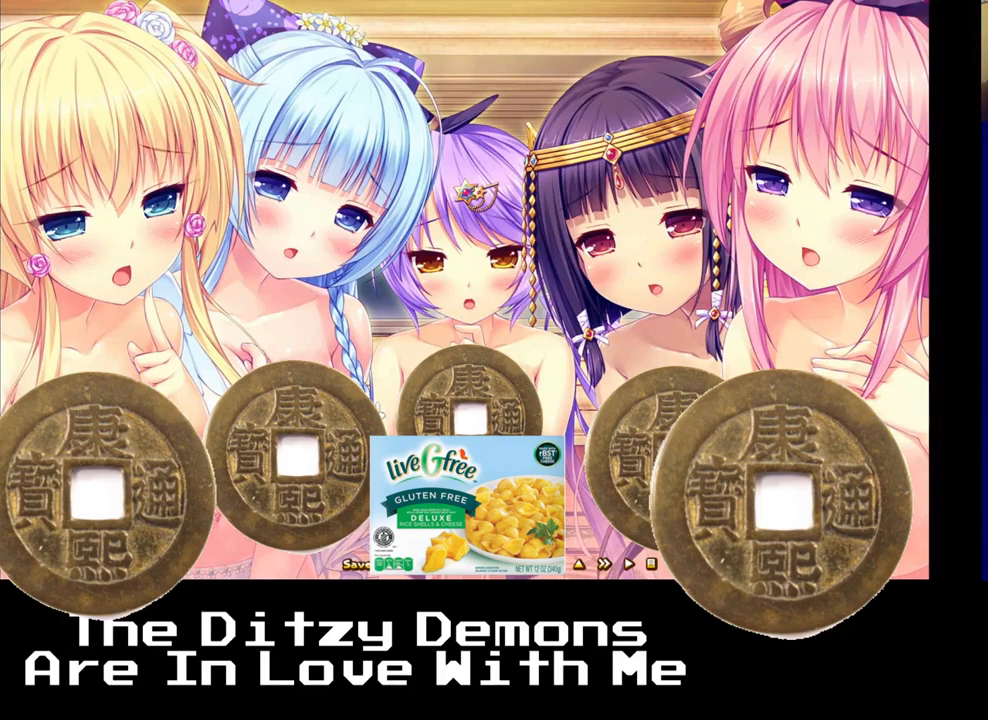
{"buttons": [], "left_stick": "center", "events": []}